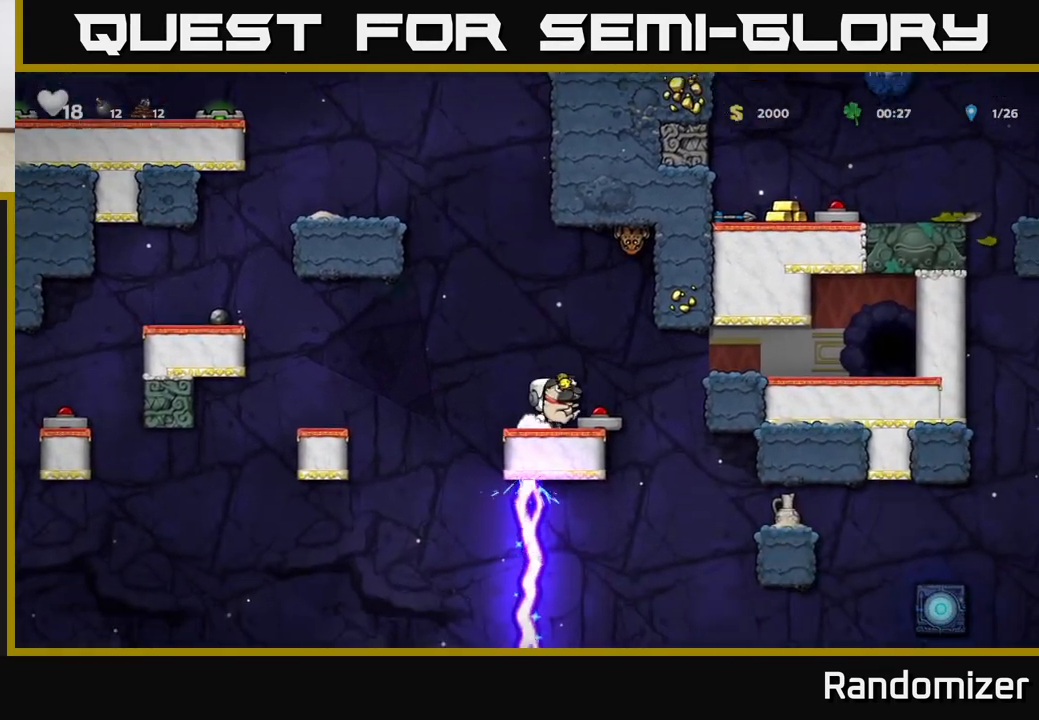
Gameplay with a controller (Xbox layout); each line is a JSON object with the inputs held at the frame after it. "events" lists button and stick changes between this image and that frame as [ms after this image, input, new state], when the widget could be followed in between.
{"buttons": [], "left_stick": "left", "right_stick": "center", "events": [[50, "left_stick", "left"], [333, "A", "down"], [483, "A", "up"]]}
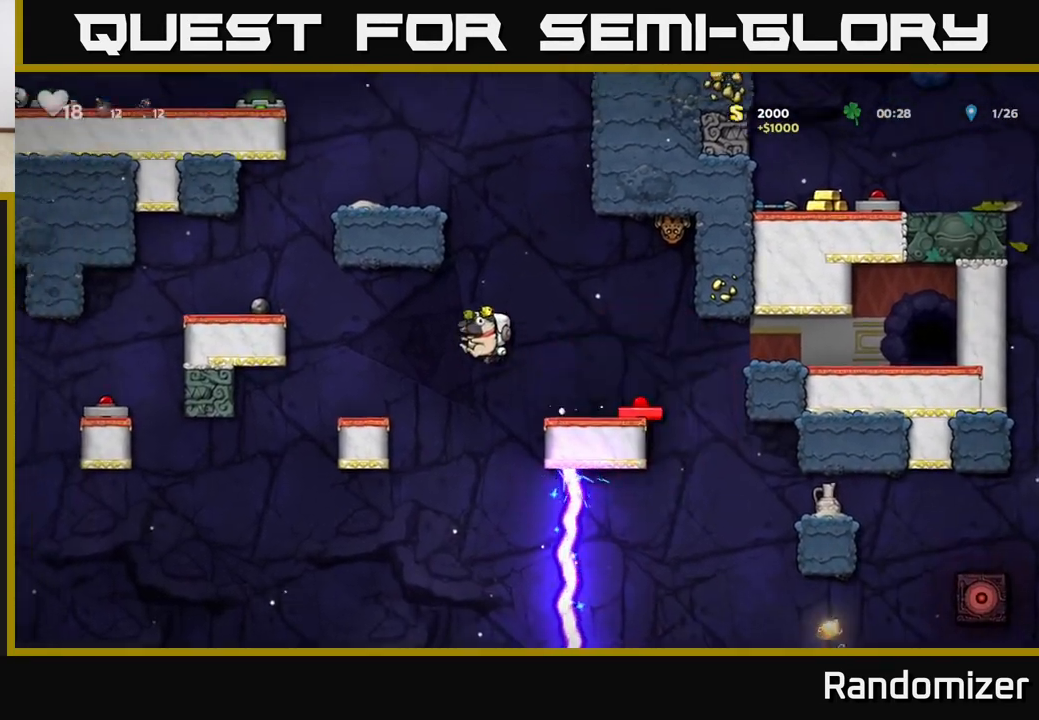
{"buttons": [], "left_stick": "center", "right_stick": "center", "events": [[200, "left_stick", "center"]]}
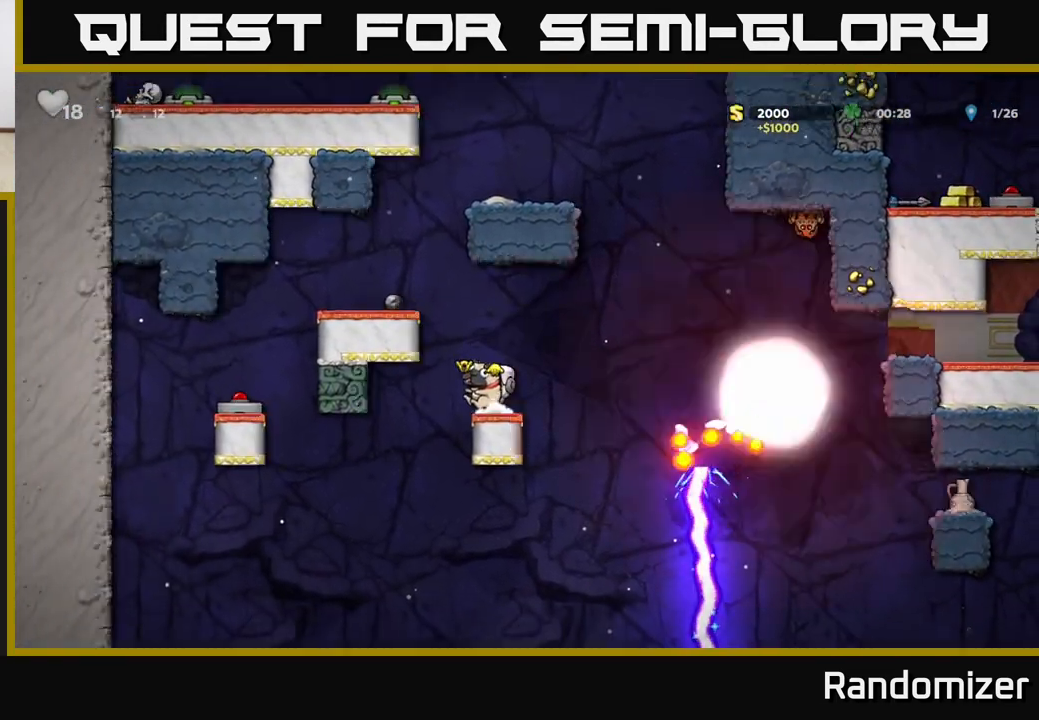
{"buttons": [], "left_stick": "down", "right_stick": "center", "events": [[133, "left_stick", "down"]]}
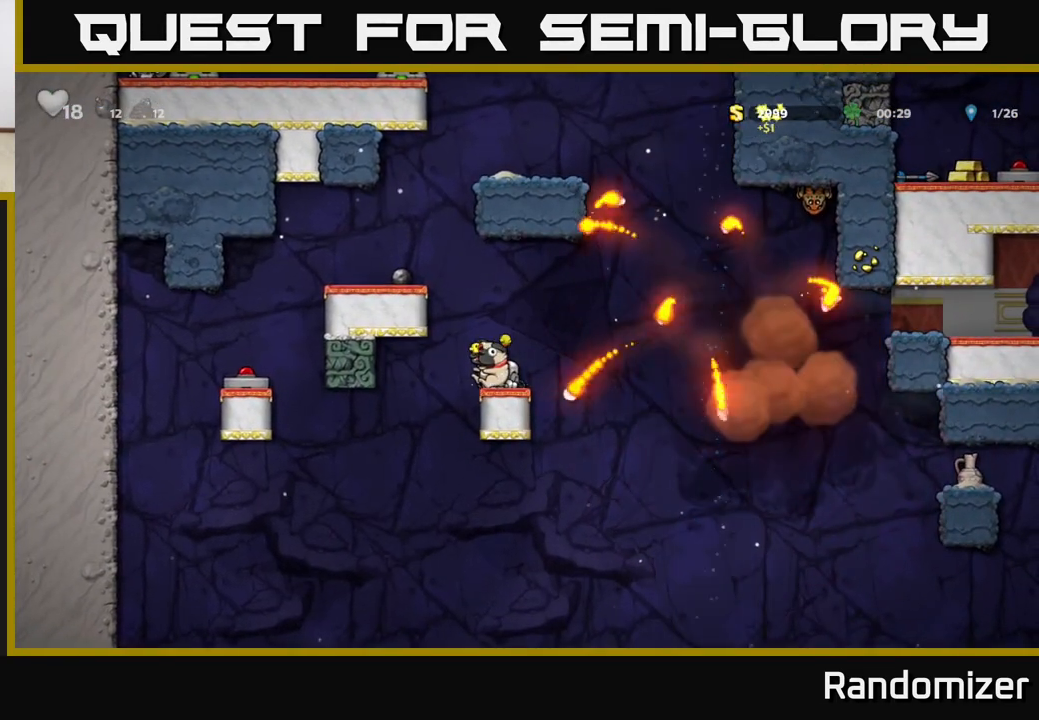
{"buttons": [], "left_stick": "down", "right_stick": "center", "events": []}
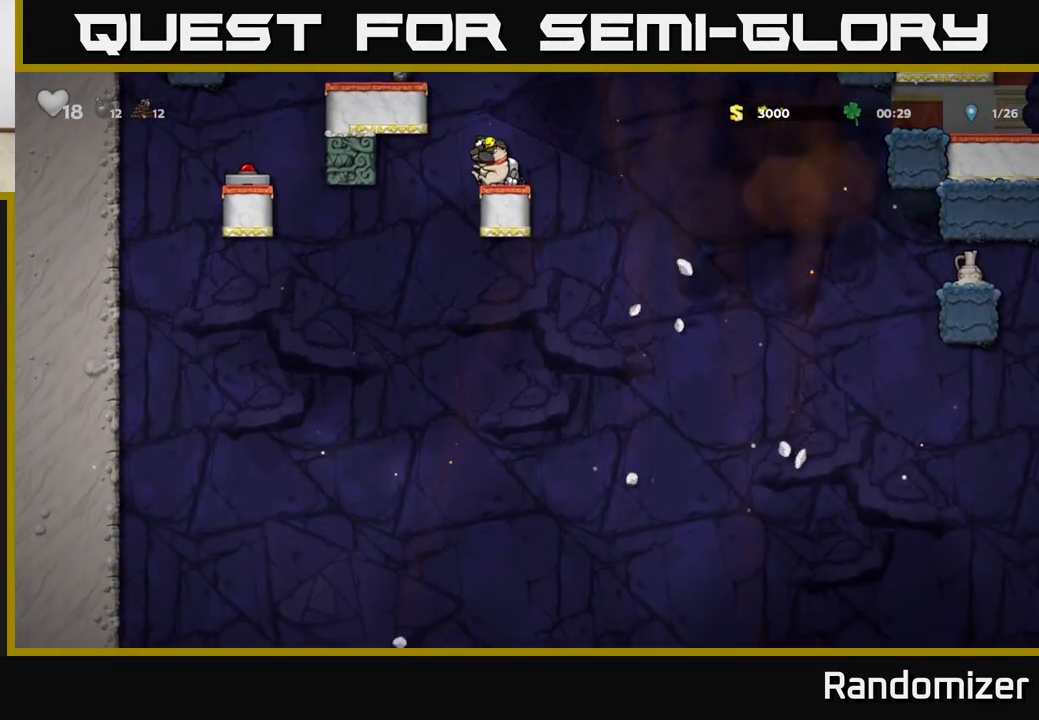
{"buttons": [], "left_stick": "down", "right_stick": "center", "events": []}
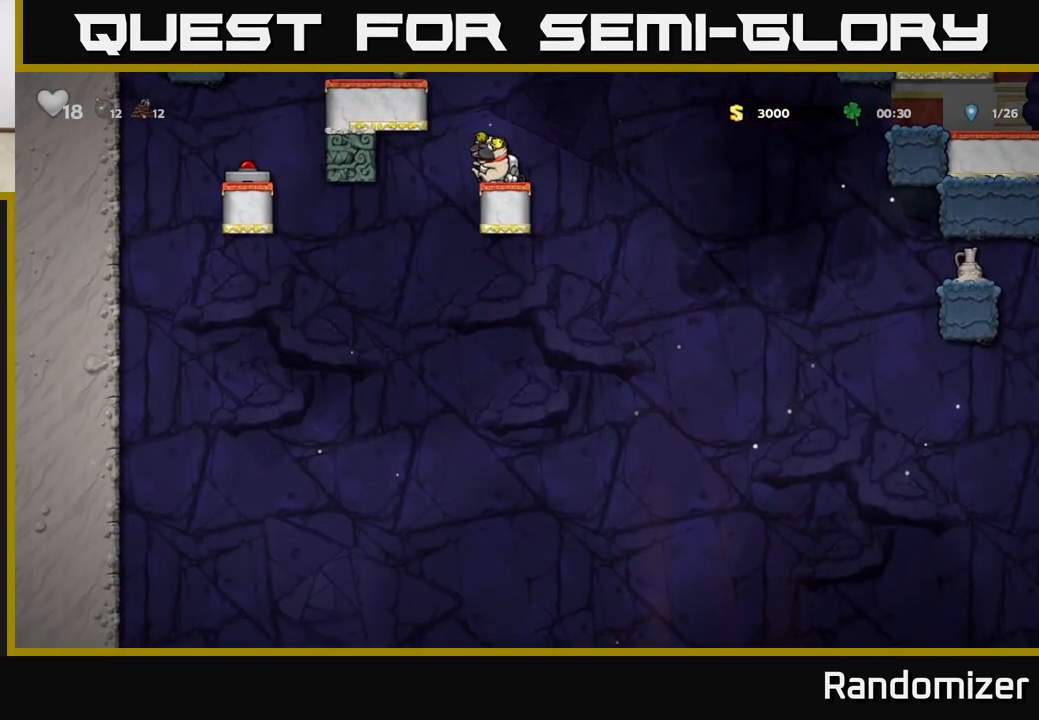
{"buttons": [], "left_stick": "center", "right_stick": "center", "events": [[50, "left_stick", "center"]]}
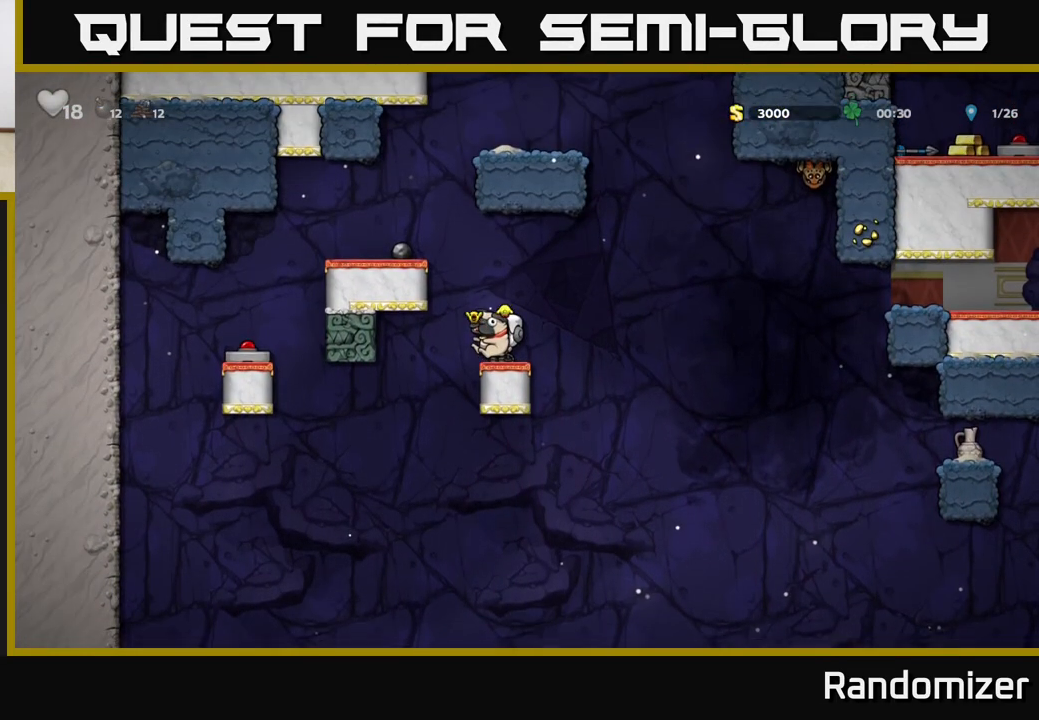
{"buttons": ["A"], "left_stick": "left", "right_stick": "center", "events": [[350, "A", "down"], [417, "left_stick", "left"]]}
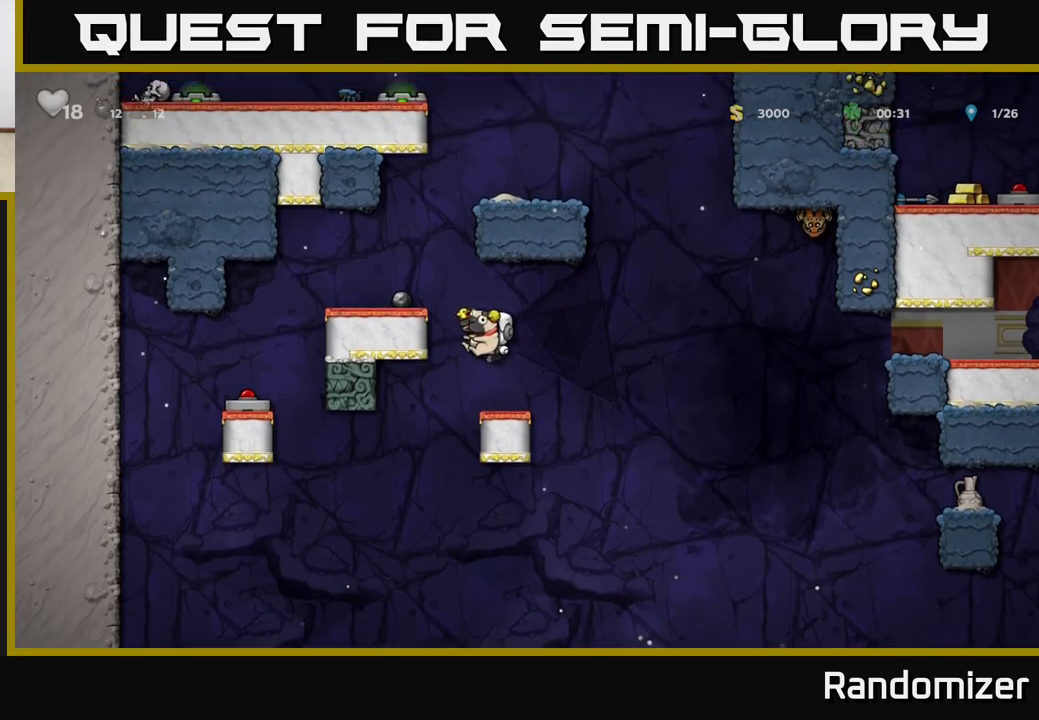
{"buttons": [], "left_stick": "center", "right_stick": "center", "events": [[33, "A", "up"], [217, "A", "down"], [383, "A", "up"], [433, "left_stick", "center"]]}
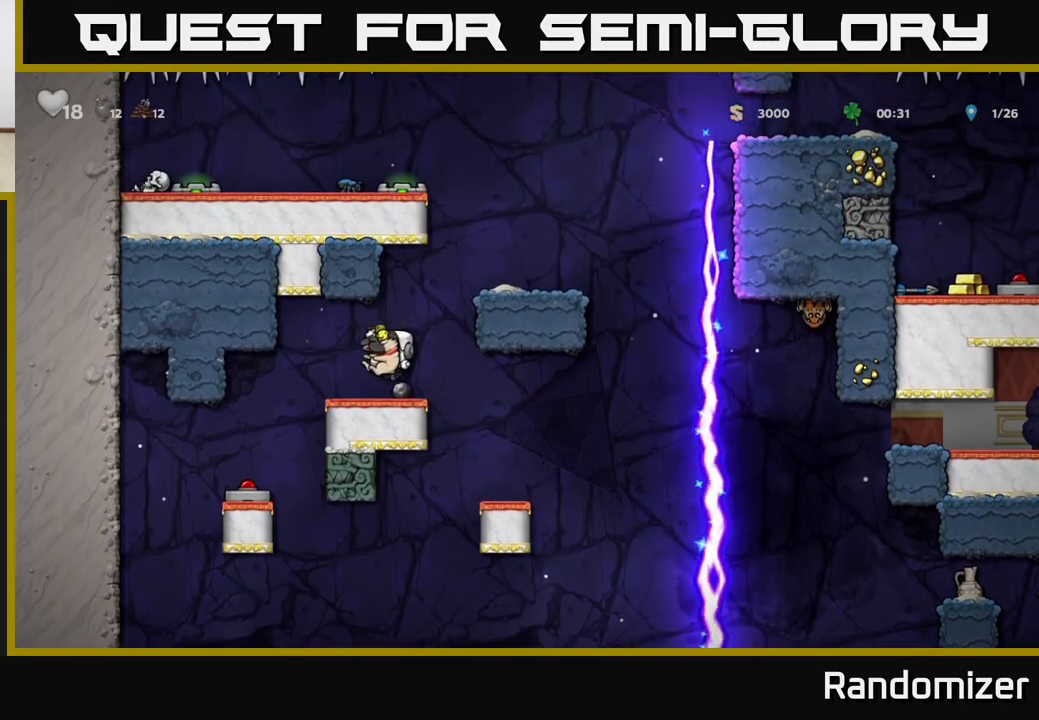
{"buttons": [], "left_stick": "right", "right_stick": "center", "events": [[183, "left_stick", "right"], [250, "A", "down"], [433, "A", "up"]]}
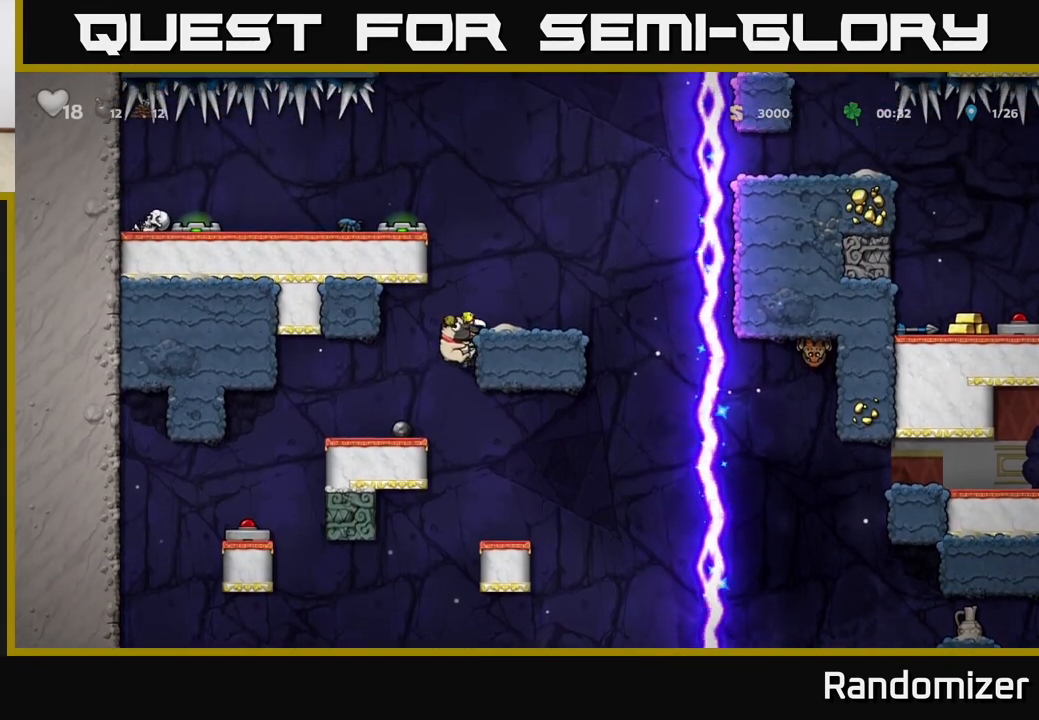
{"buttons": [], "left_stick": "center", "right_stick": "center", "events": [[117, "A", "down"], [283, "A", "up"], [333, "left_stick", "center"]]}
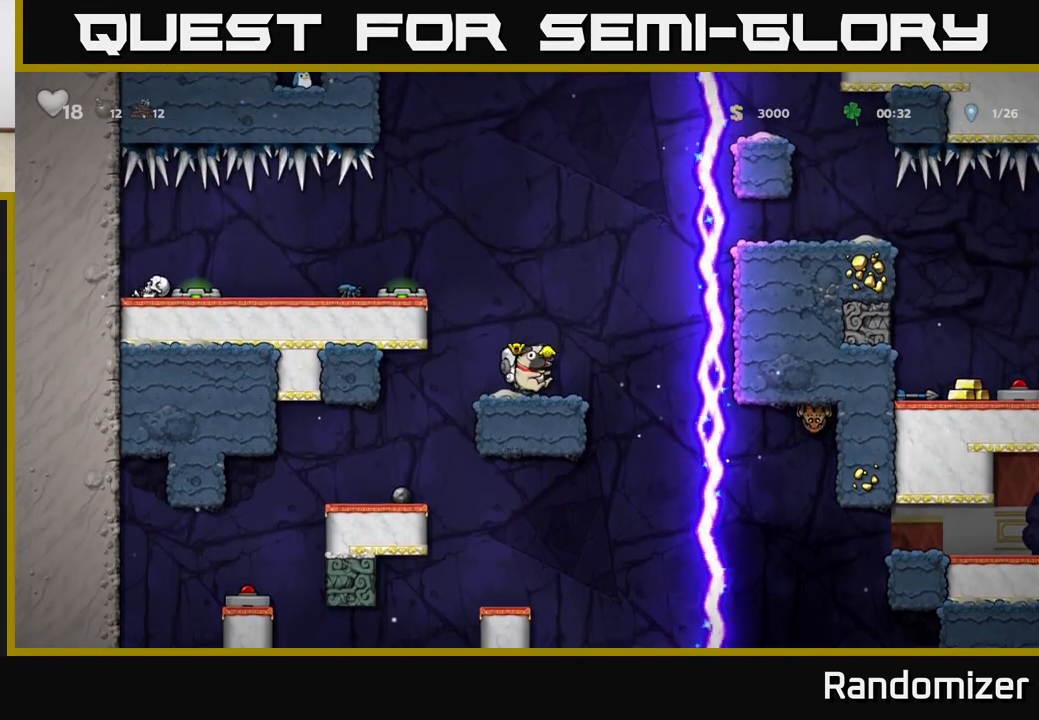
{"buttons": ["A", "R1"], "left_stick": "up", "right_stick": "center", "events": [[333, "left_stick", "right"], [383, "A", "down"], [467, "left_stick", "up"], [483, "R1", "down"]]}
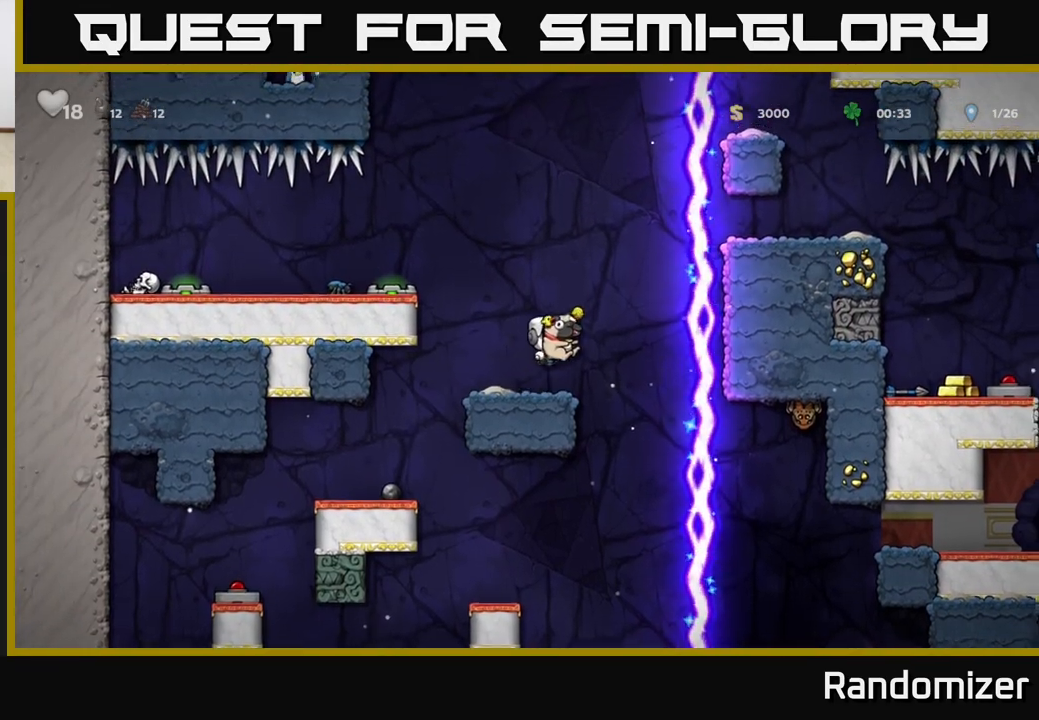
{"buttons": [], "left_stick": "center", "right_stick": "center", "events": [[17, "left_stick", "up-left"], [33, "A", "up"], [83, "R1", "up"], [200, "left_stick", "center"]]}
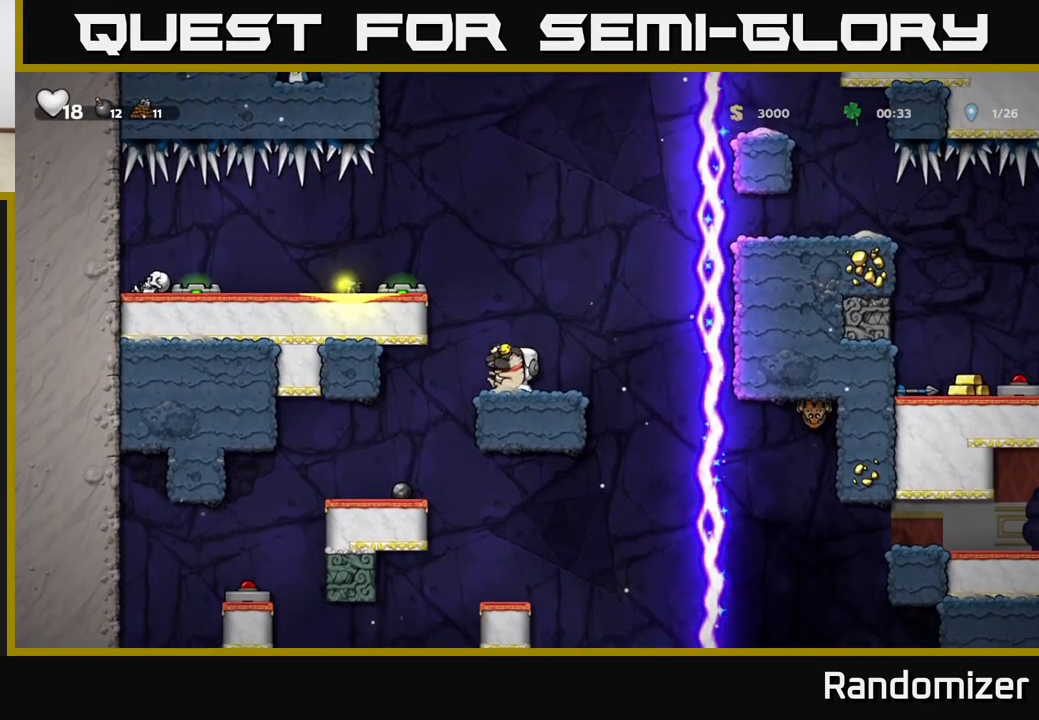
{"buttons": [], "left_stick": "up", "right_stick": "center", "events": [[67, "left_stick", "right"], [150, "left_stick", "center"], [317, "left_stick", "right"], [333, "A", "down"], [433, "left_stick", "up"], [500, "A", "up"]]}
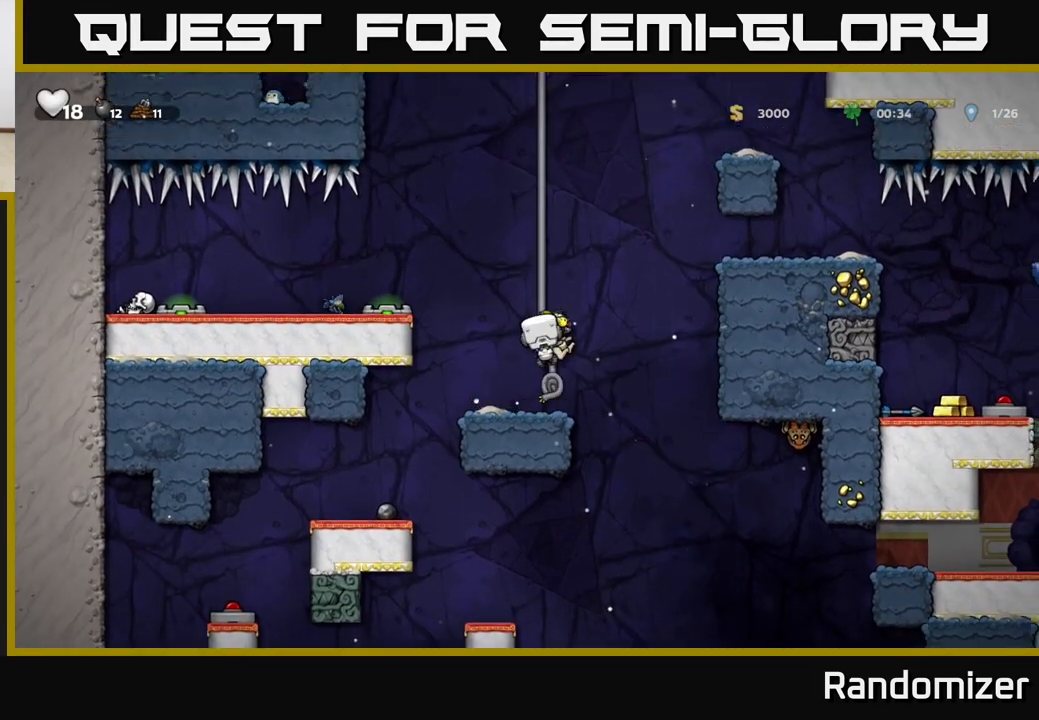
{"buttons": ["A"], "left_stick": "right", "right_stick": "center", "events": [[217, "A", "down"], [217, "left_stick", "right"]]}
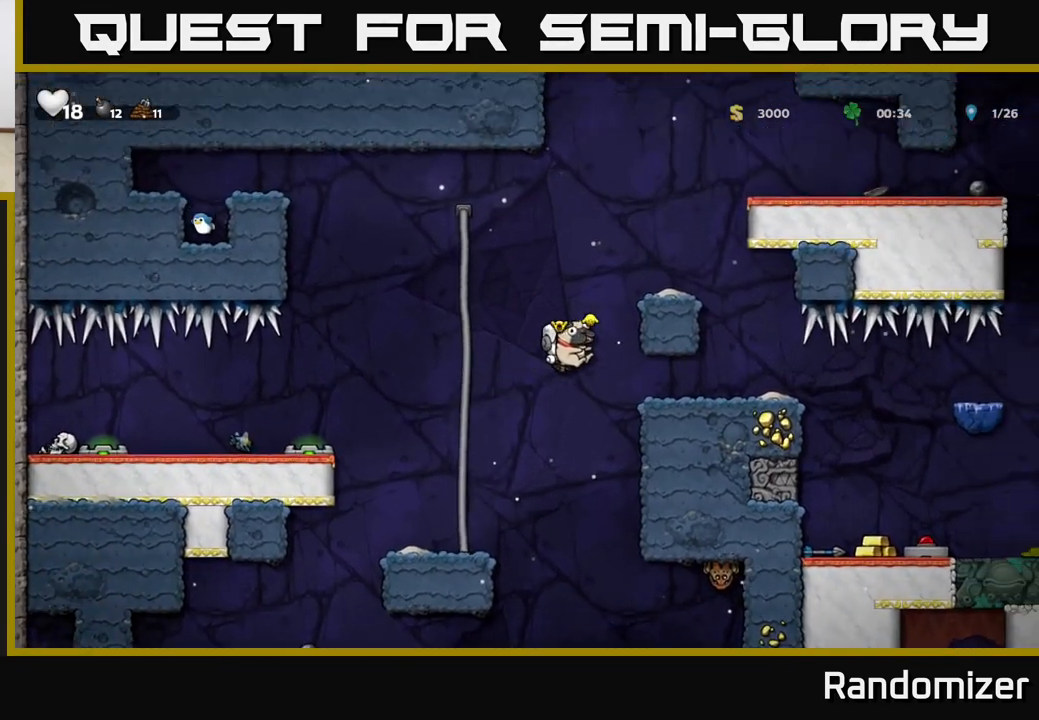
{"buttons": [], "left_stick": "center", "right_stick": "center", "events": [[33, "A", "up"], [417, "left_stick", "center"]]}
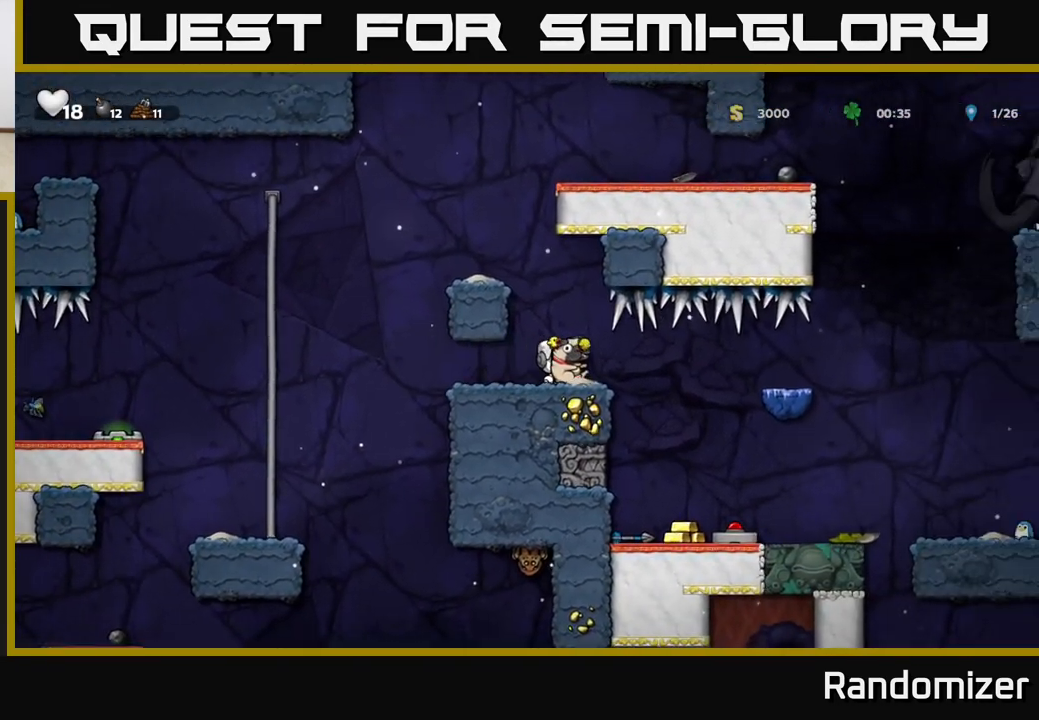
{"buttons": [], "left_stick": "center", "right_stick": "center", "events": [[250, "left_stick", "right"], [483, "left_stick", "center"]]}
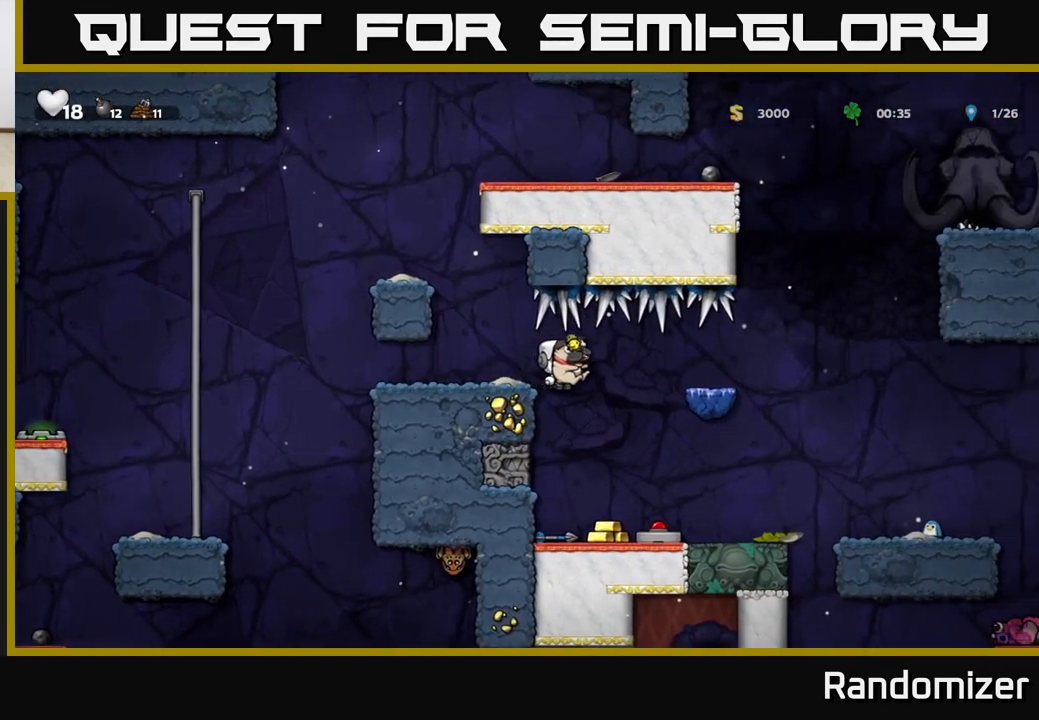
{"buttons": [], "left_stick": "right", "right_stick": "center", "events": [[350, "left_stick", "right"]]}
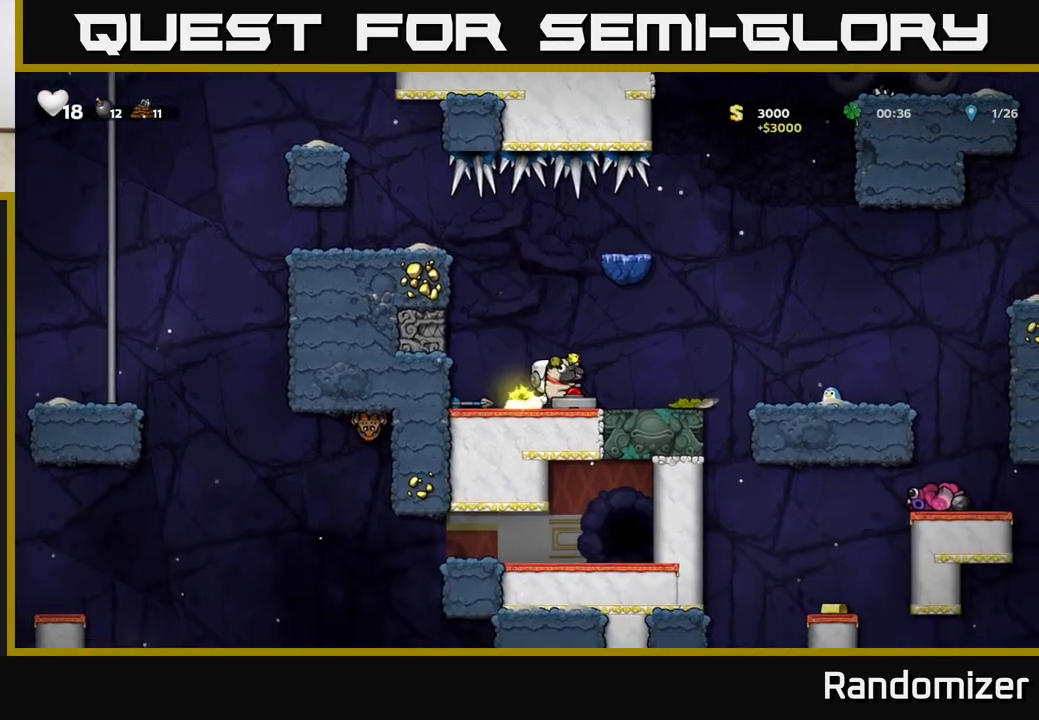
{"buttons": [], "left_stick": "right", "right_stick": "center", "events": [[283, "A", "down"], [433, "A", "up"]]}
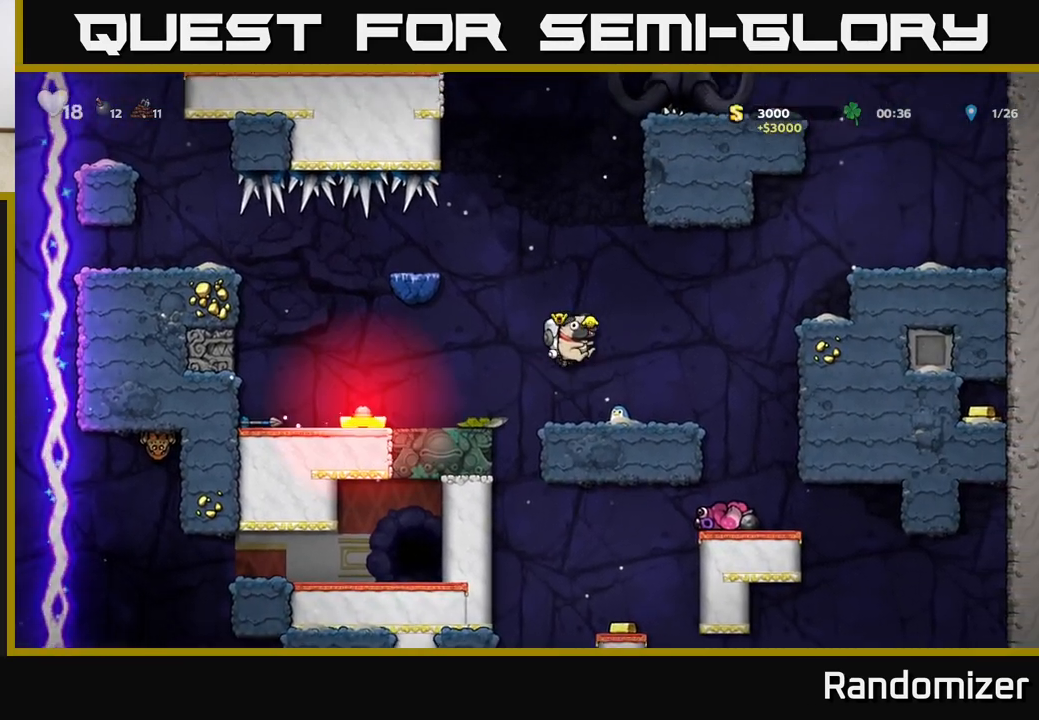
{"buttons": [], "left_stick": "center", "right_stick": "center", "events": [[167, "left_stick", "center"]]}
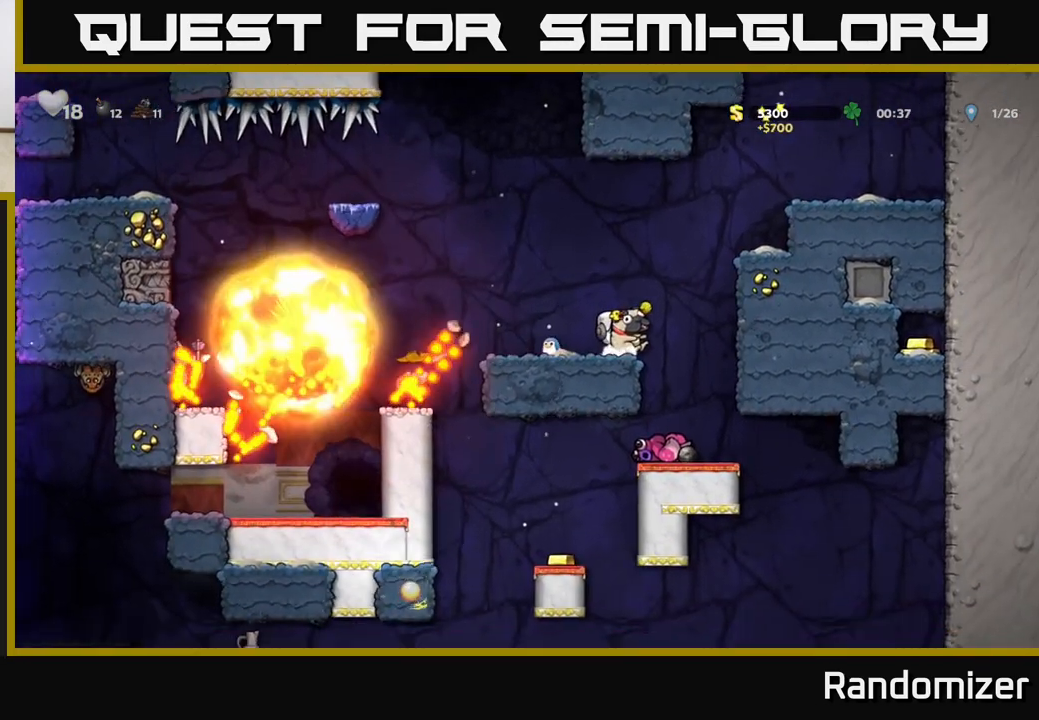
{"buttons": [], "left_stick": "center", "right_stick": "center", "events": []}
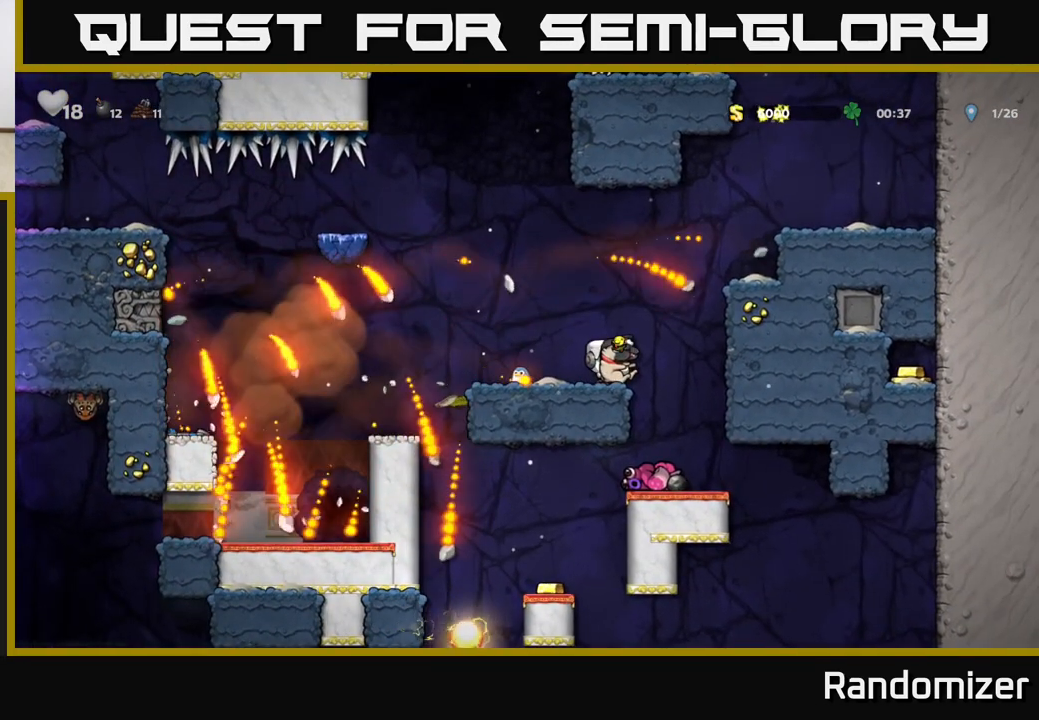
{"buttons": [], "left_stick": "left", "right_stick": "center", "events": [[467, "left_stick", "left"]]}
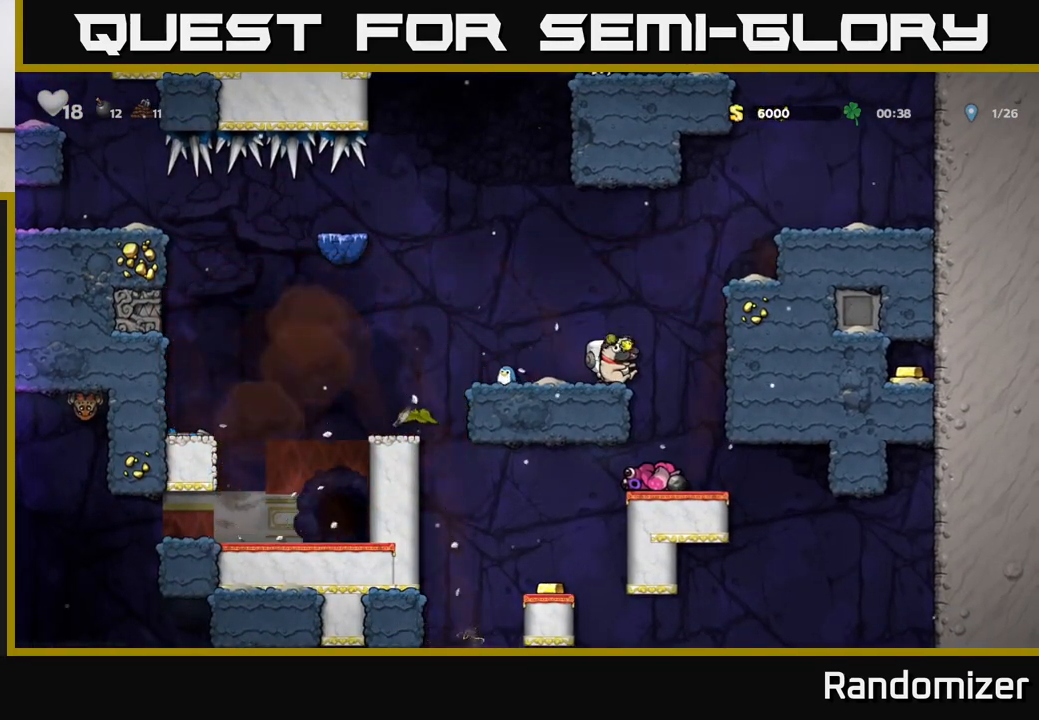
{"buttons": [], "left_stick": "left", "right_stick": "center", "events": [[217, "A", "down"], [317, "A", "up"]]}
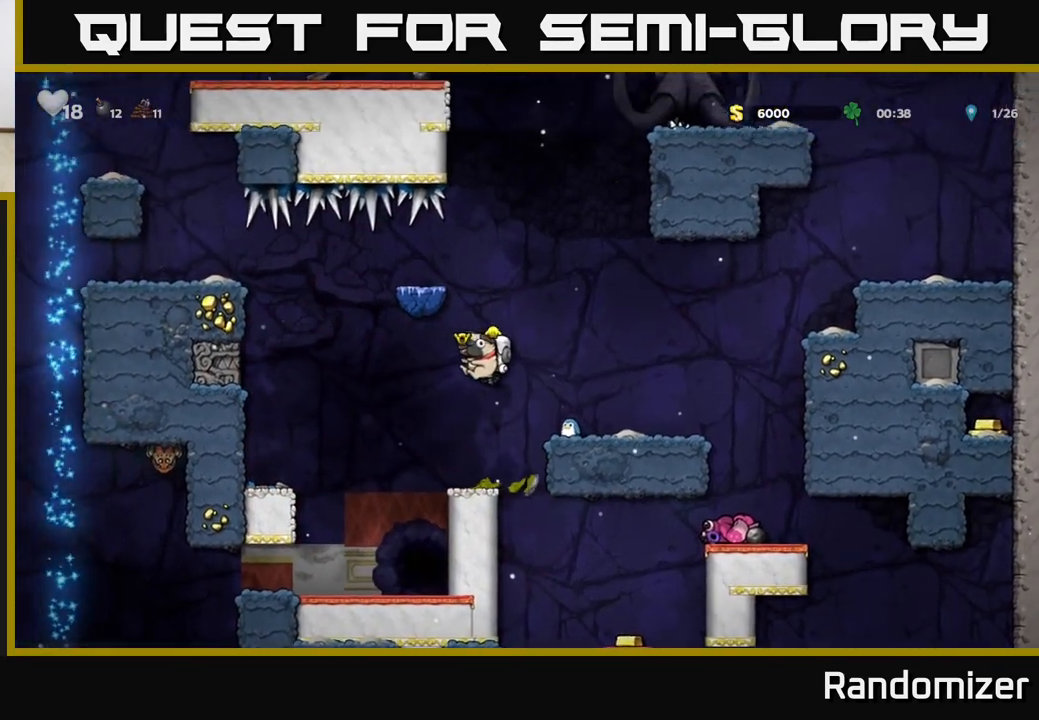
{"buttons": [], "left_stick": "right", "right_stick": "center", "events": [[217, "left_stick", "center"], [300, "left_stick", "right"]]}
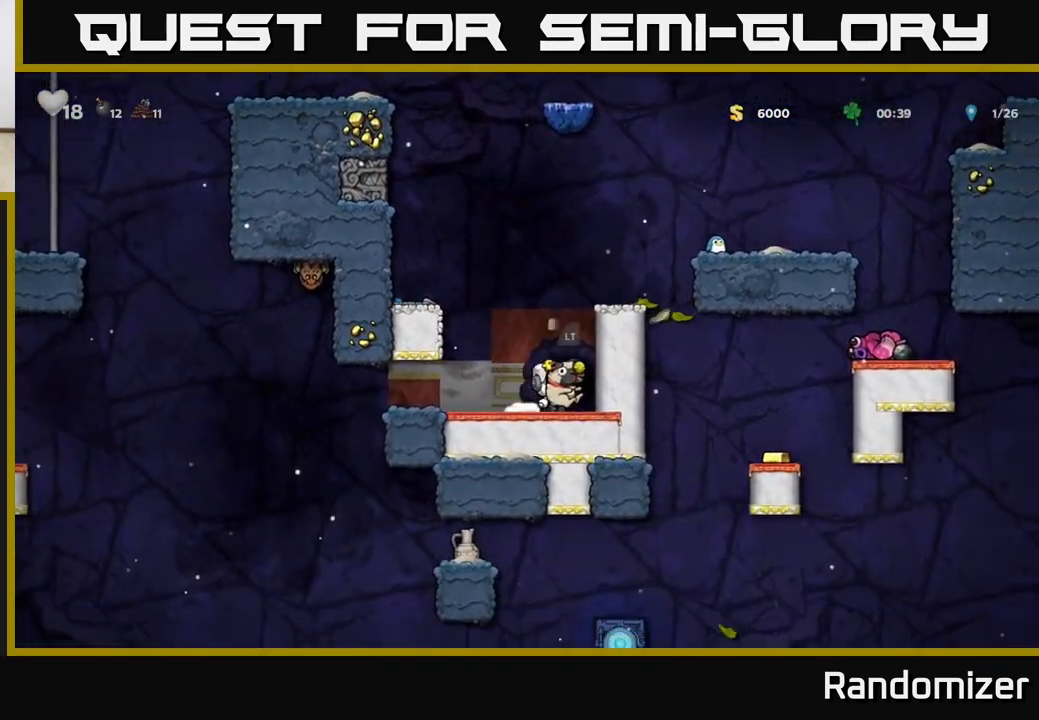
{"buttons": [], "left_stick": "center", "right_stick": "center", "events": [[17, "L2", "down"], [33, "left_stick", "center"], [117, "L2", "up"], [200, "L2", "down"], [283, "L2", "up"]]}
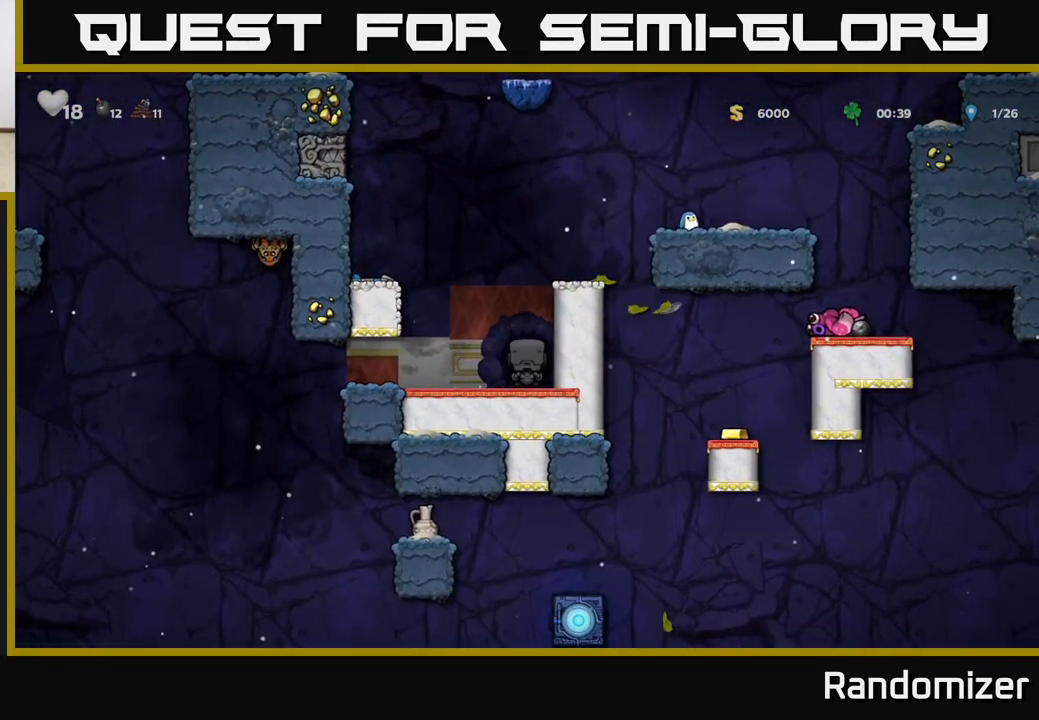
{"buttons": [], "left_stick": "center", "right_stick": "center", "events": []}
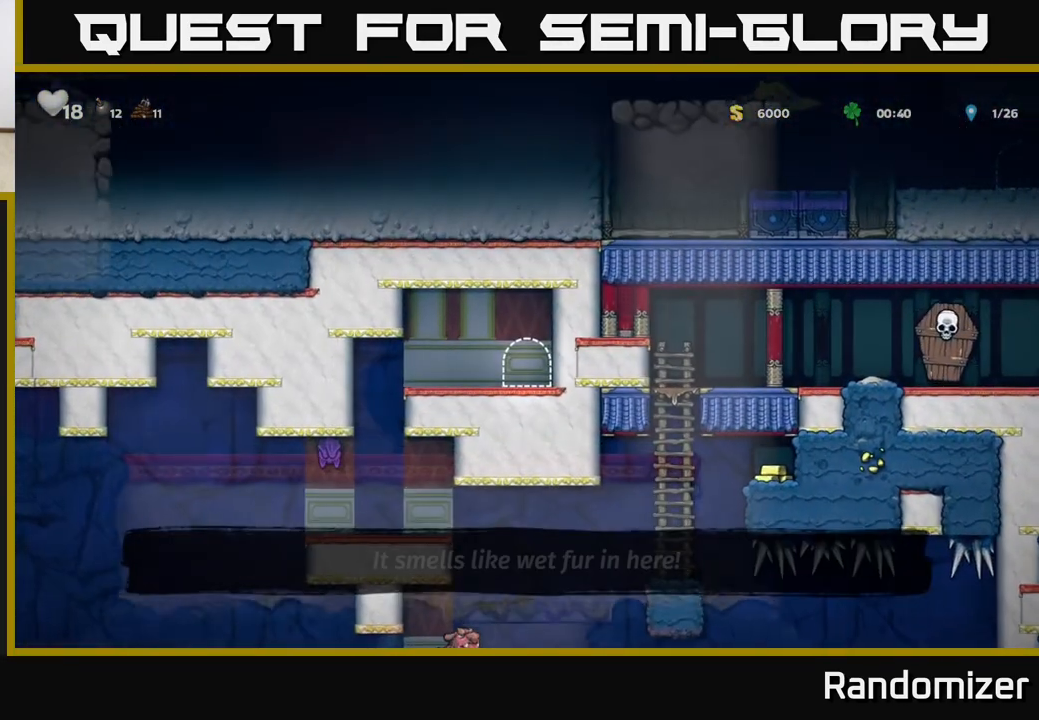
{"buttons": [], "left_stick": "center", "right_stick": "center", "events": [[317, "left_stick", "left"], [500, "left_stick", "center"]]}
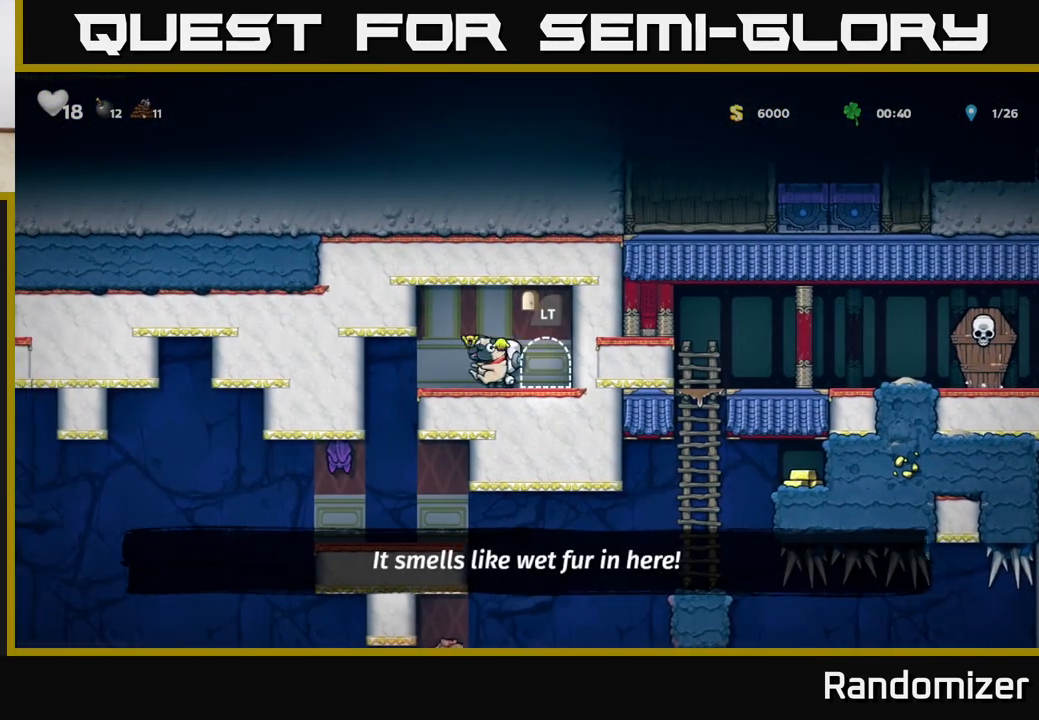
{"buttons": [], "left_stick": "center", "right_stick": "center", "events": []}
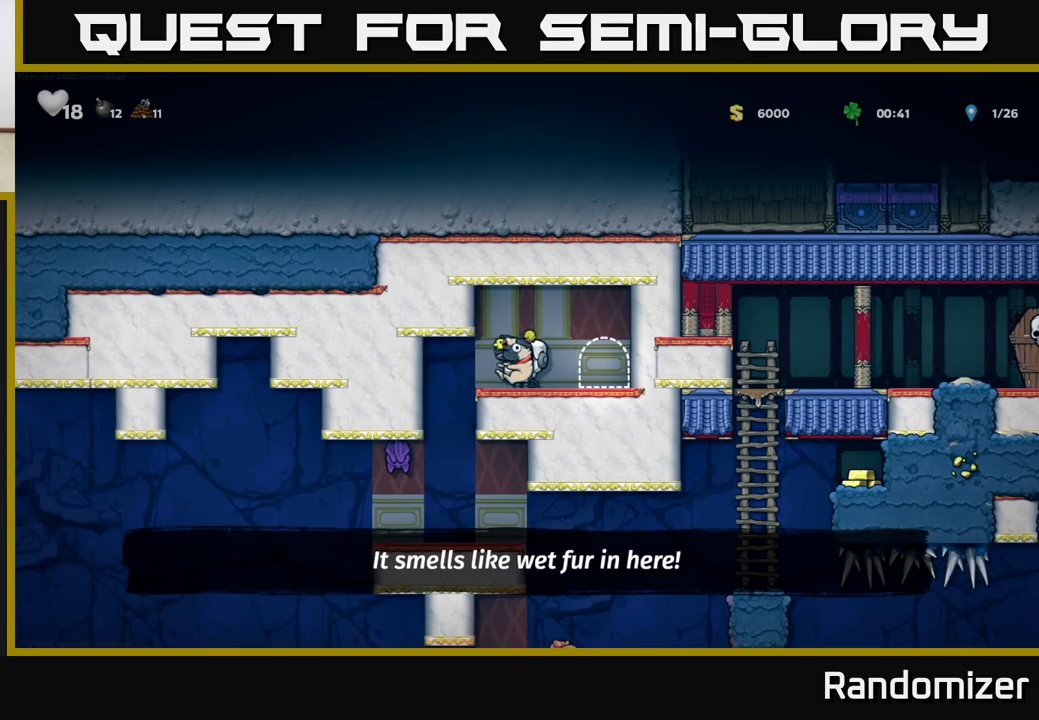
{"buttons": [], "left_stick": "center", "right_stick": "center", "events": [[83, "left_stick", "left"], [183, "left_stick", "down-left"], [233, "X", "down"], [300, "X", "up"], [350, "left_stick", "center"]]}
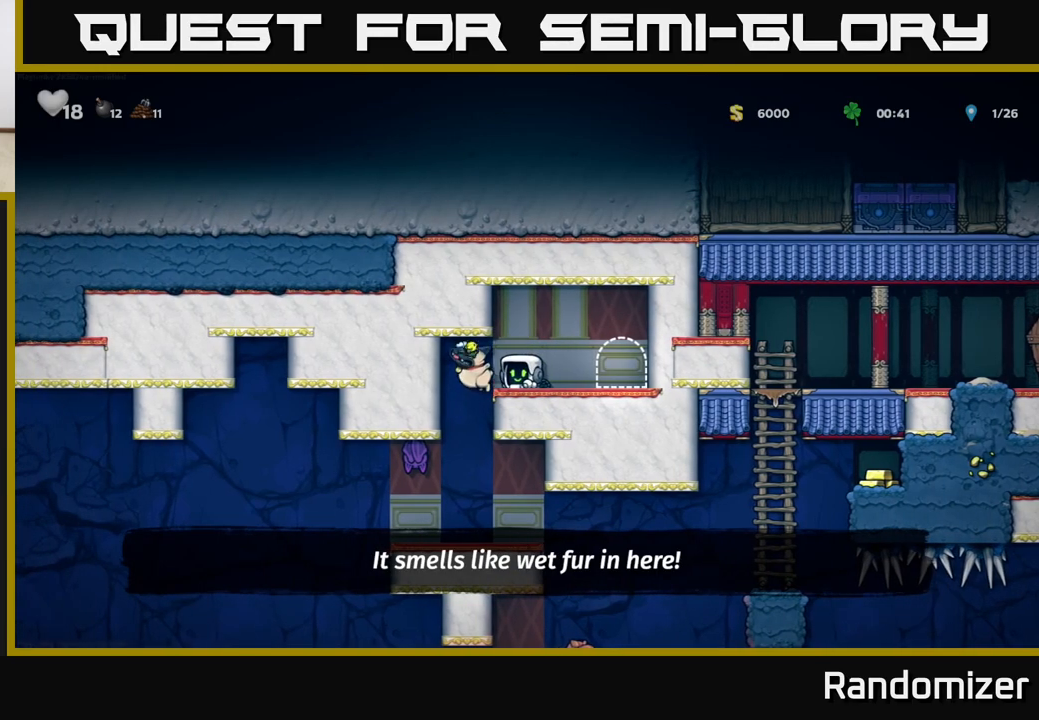
{"buttons": ["X"], "left_stick": "left", "right_stick": "center", "events": [[317, "left_stick", "left"], [417, "X", "down"]]}